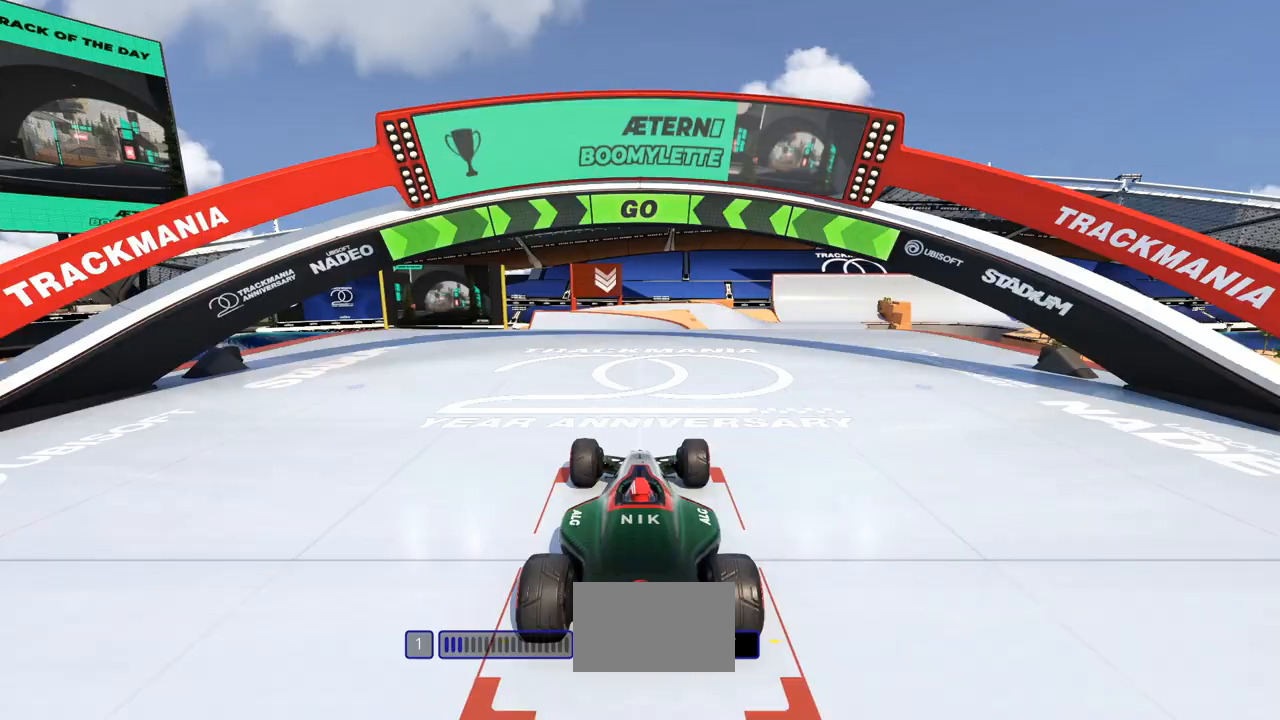
Gameplay with keyboard; each line is a JSON object with the keys held at the frame after it. "events" lists presses ("down") and releases ("up") of "down", "left", "right" and "up" between this image and that frame as [ms after this image, input, new state], when the widget could be followed in between. No other keys are recorded. Mouse input is not recorded.
{"keys": ["up"], "events": []}
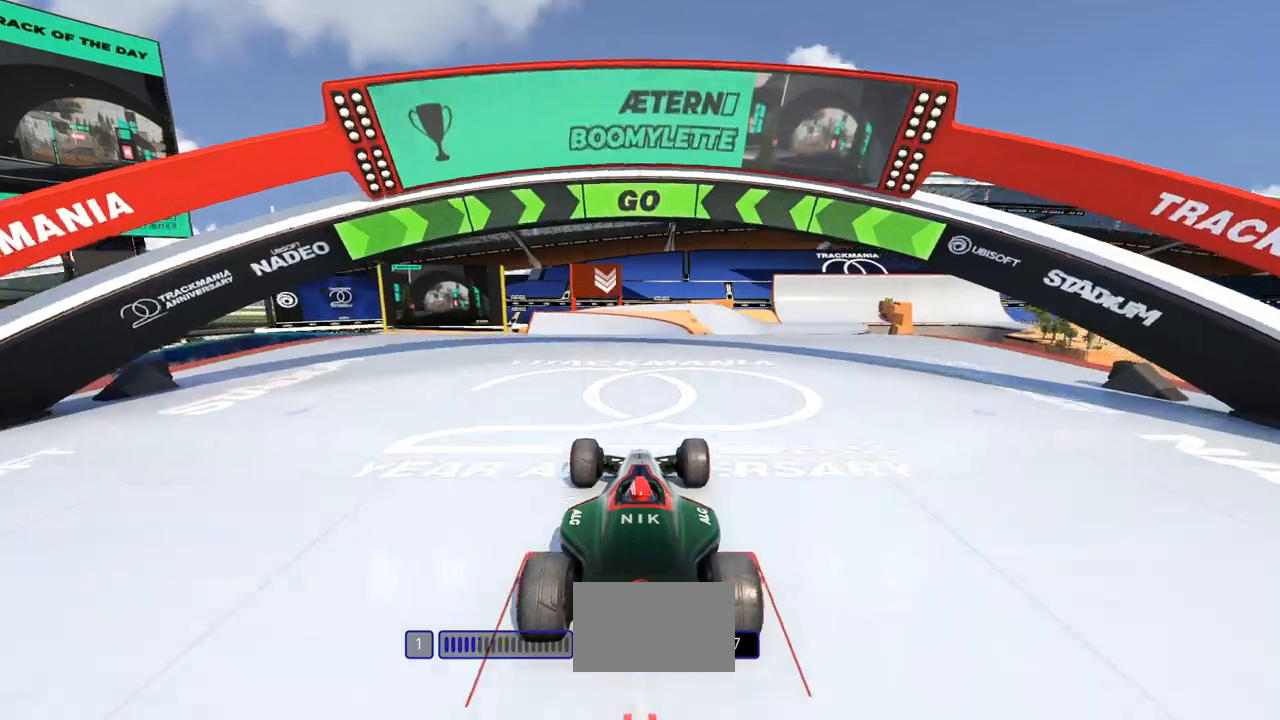
{"keys": ["up"], "events": [[167, "right", "down"], [267, "right", "up"]]}
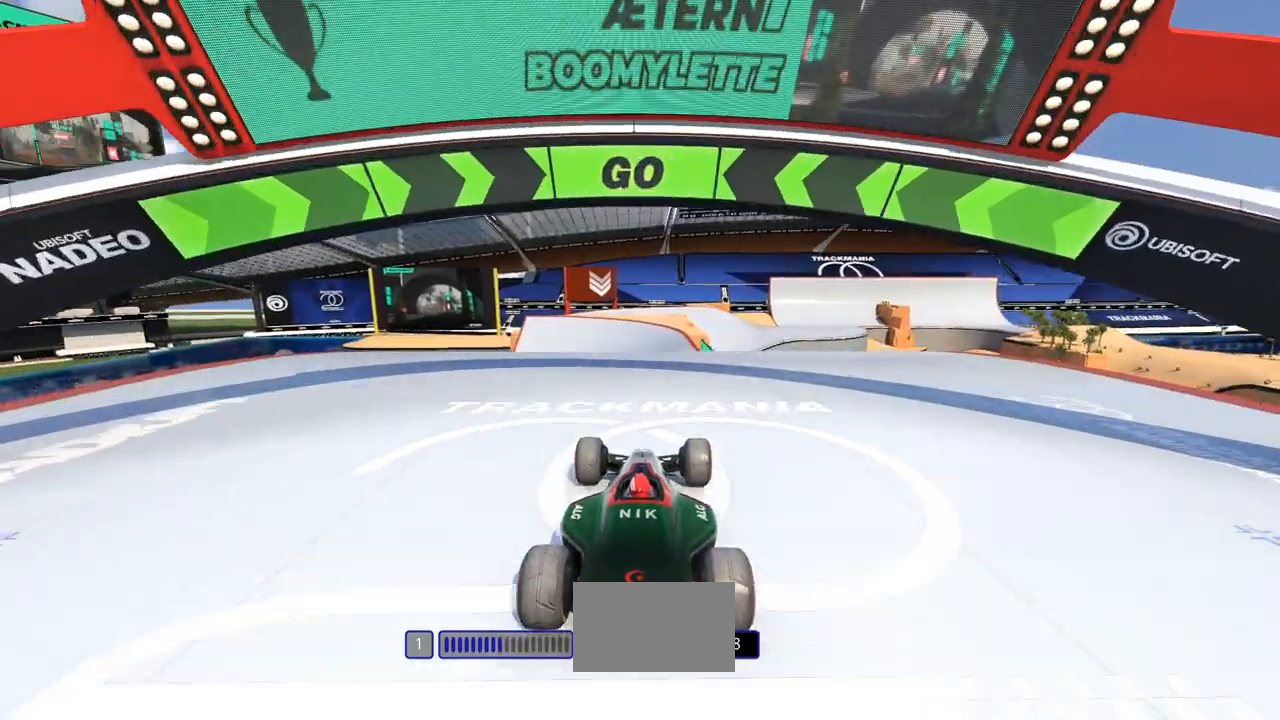
{"keys": ["right", "up"], "events": [[433, "right", "down"]]}
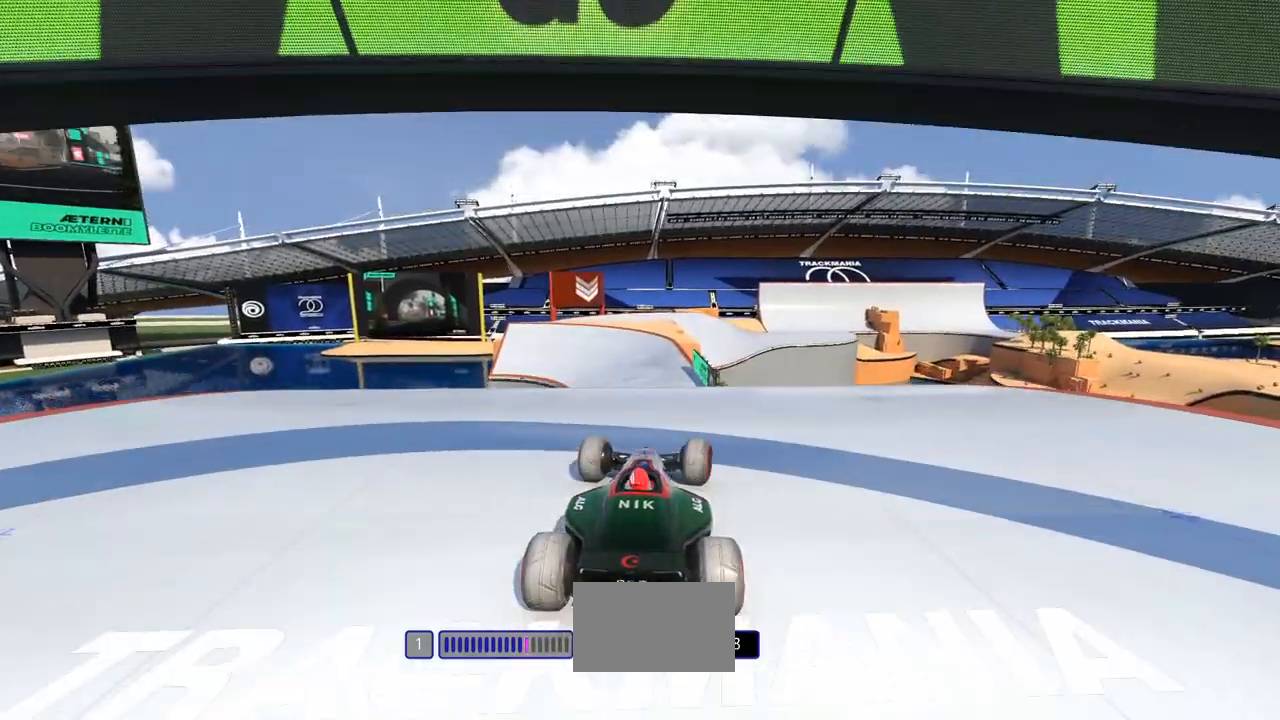
{"keys": ["up"], "events": [[33, "right", "up"], [333, "left", "down"], [467, "left", "up"]]}
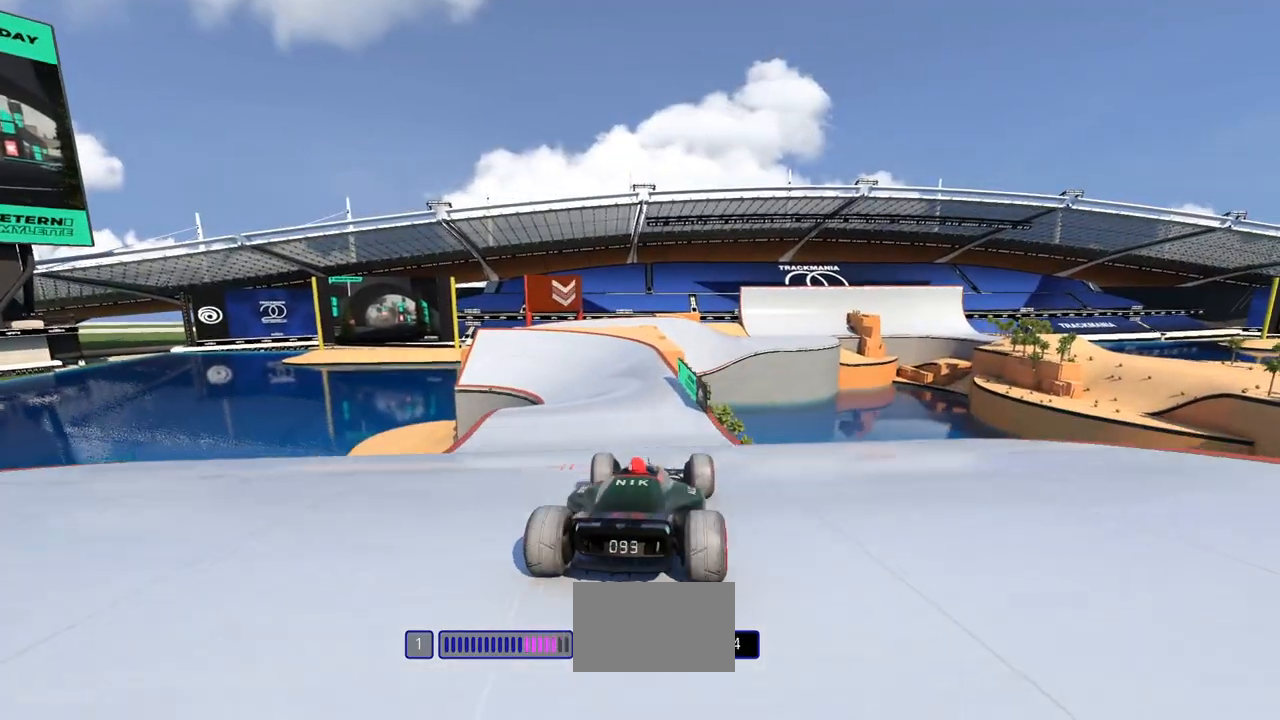
{"keys": ["up"], "events": [[433, "left", "down"], [500, "left", "up"]]}
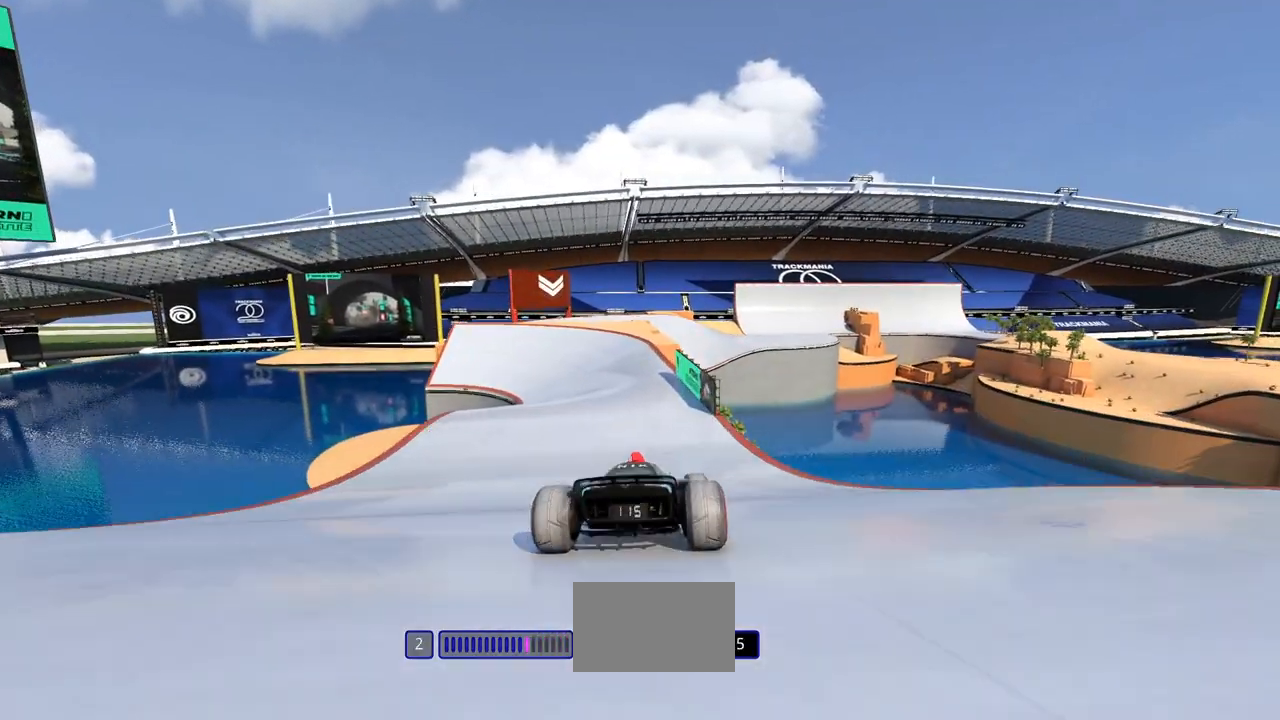
{"keys": ["right", "up"], "events": [[433, "right", "down"]]}
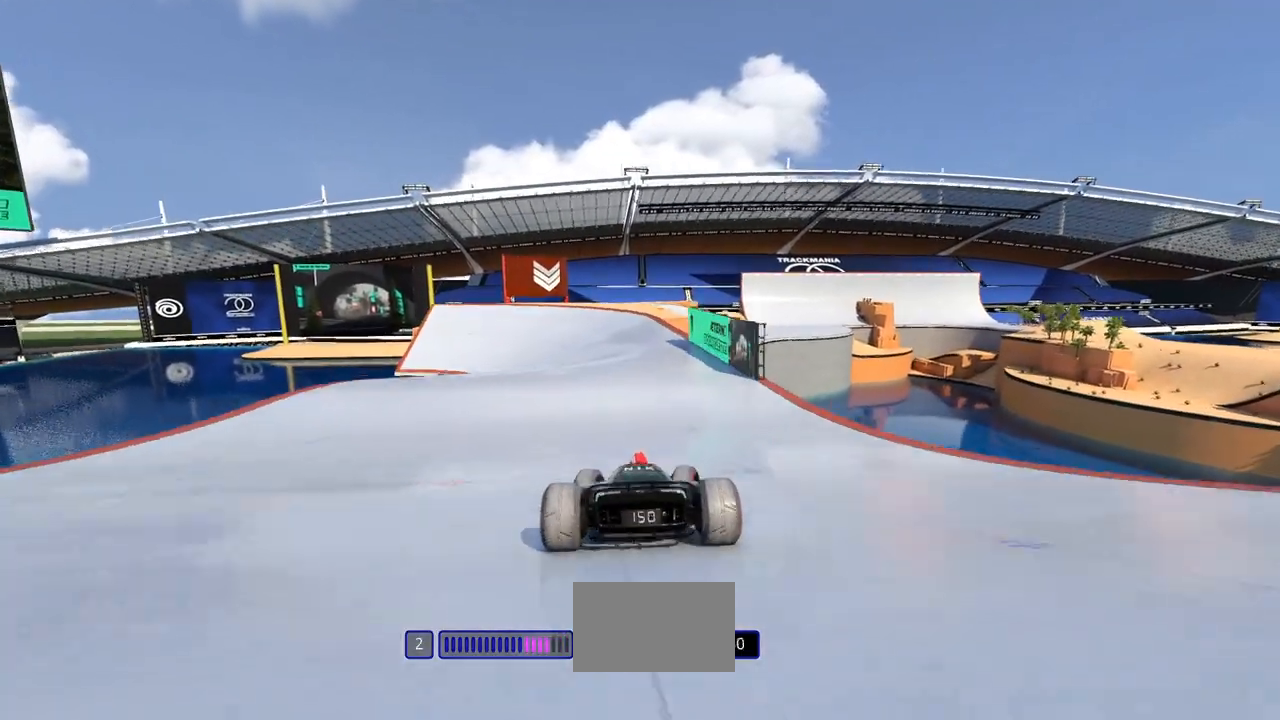
{"keys": ["left", "up"], "events": [[67, "right", "up"], [233, "right", "down"], [333, "right", "up"], [433, "left", "down"]]}
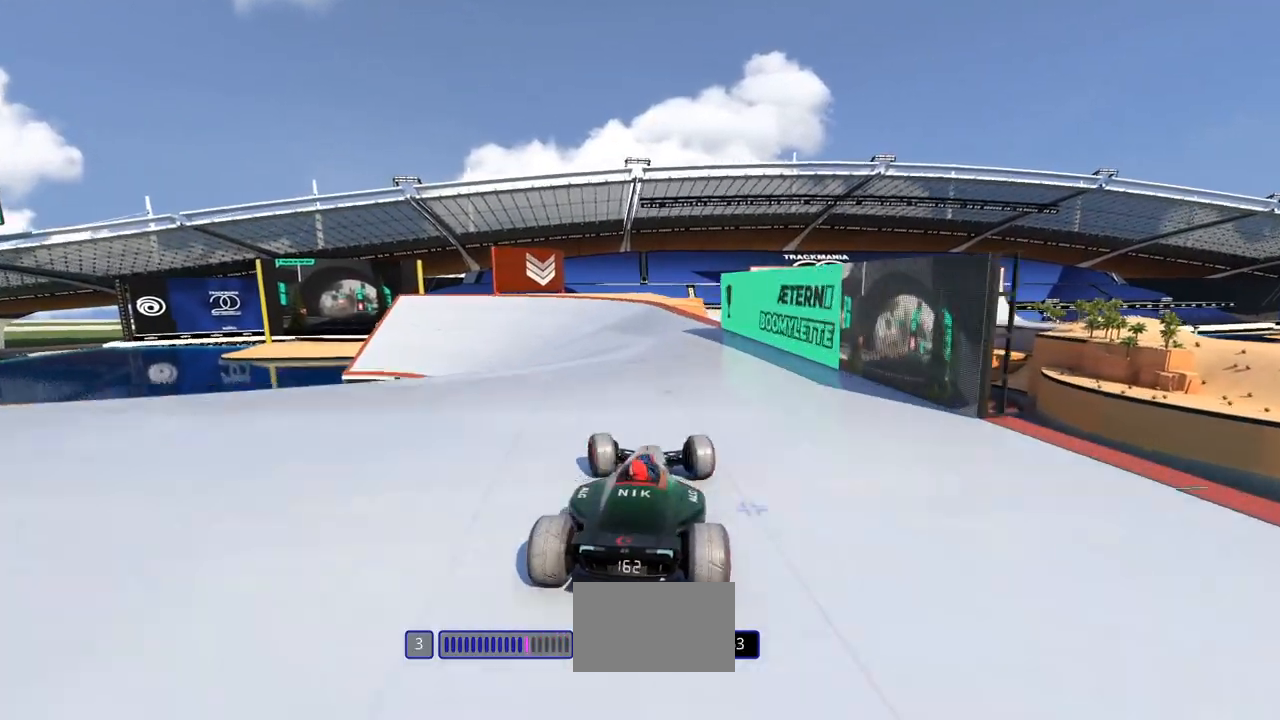
{"keys": ["left", "up"], "events": [[67, "left", "up"], [467, "left", "down"]]}
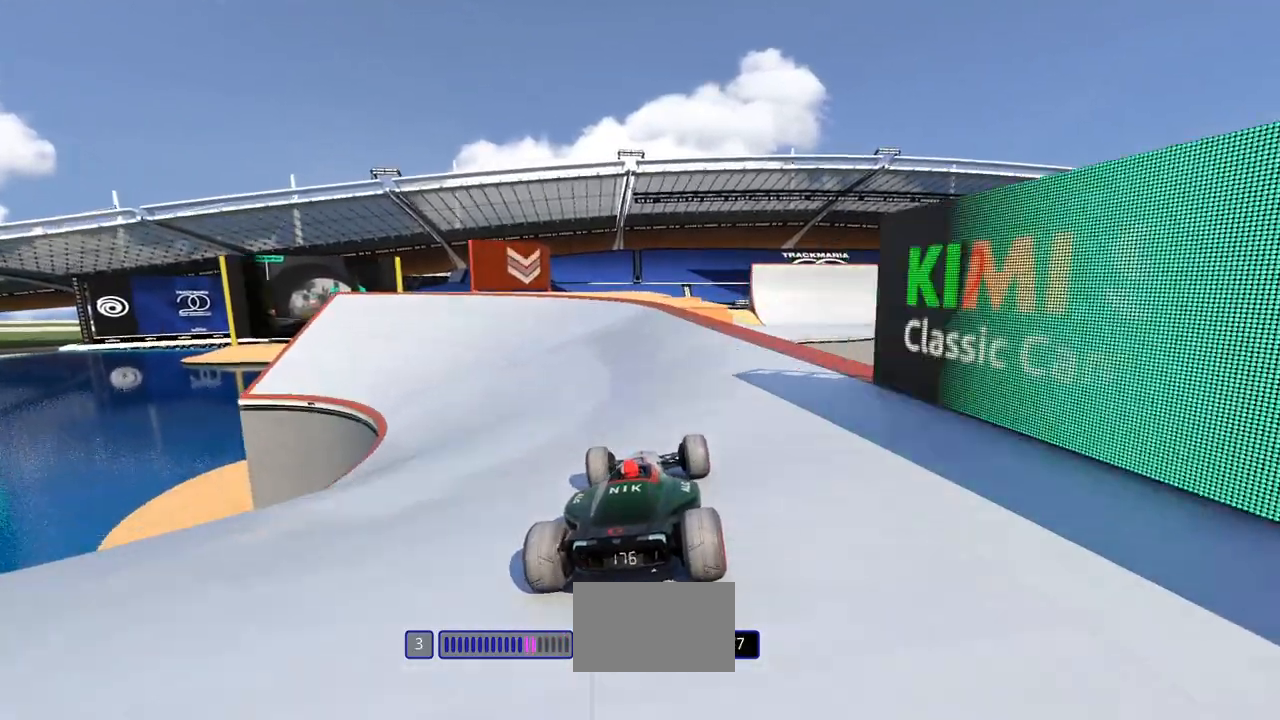
{"keys": ["up"], "events": [[167, "left", "up"]]}
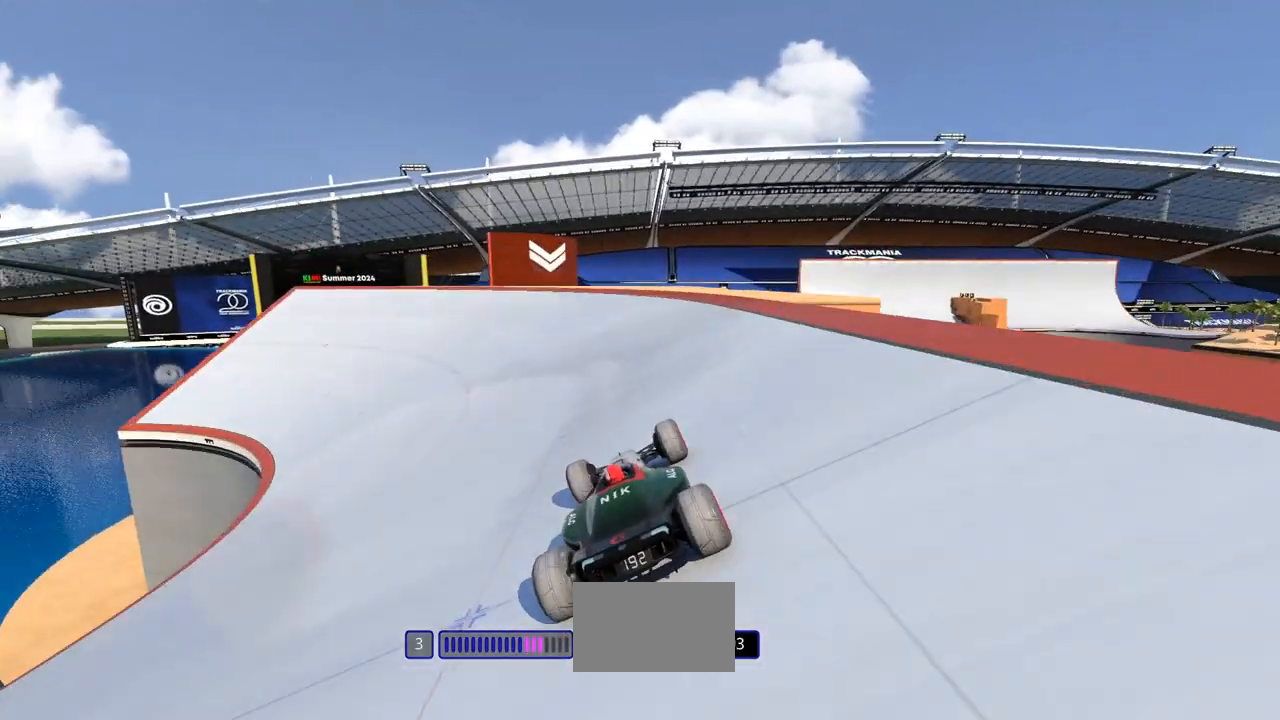
{"keys": ["right", "up"], "events": [[100, "left", "down"], [167, "left", "up"], [267, "right", "down"]]}
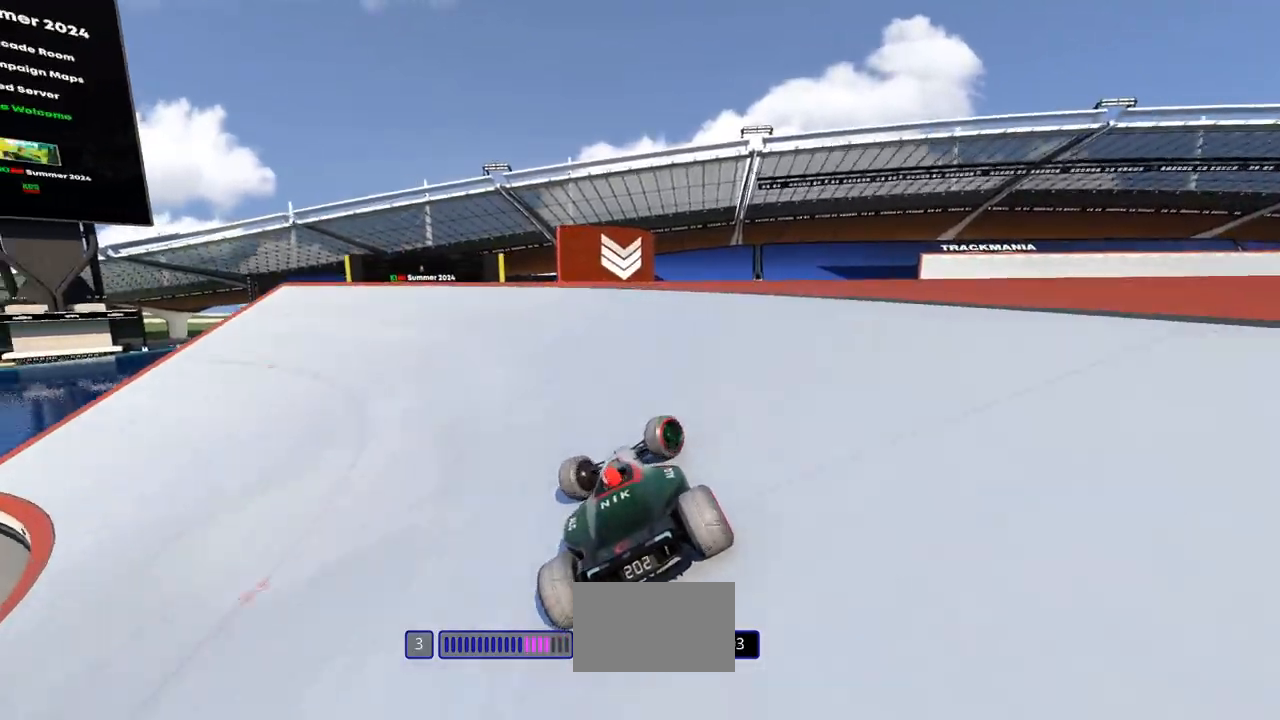
{"keys": ["right", "up"], "events": []}
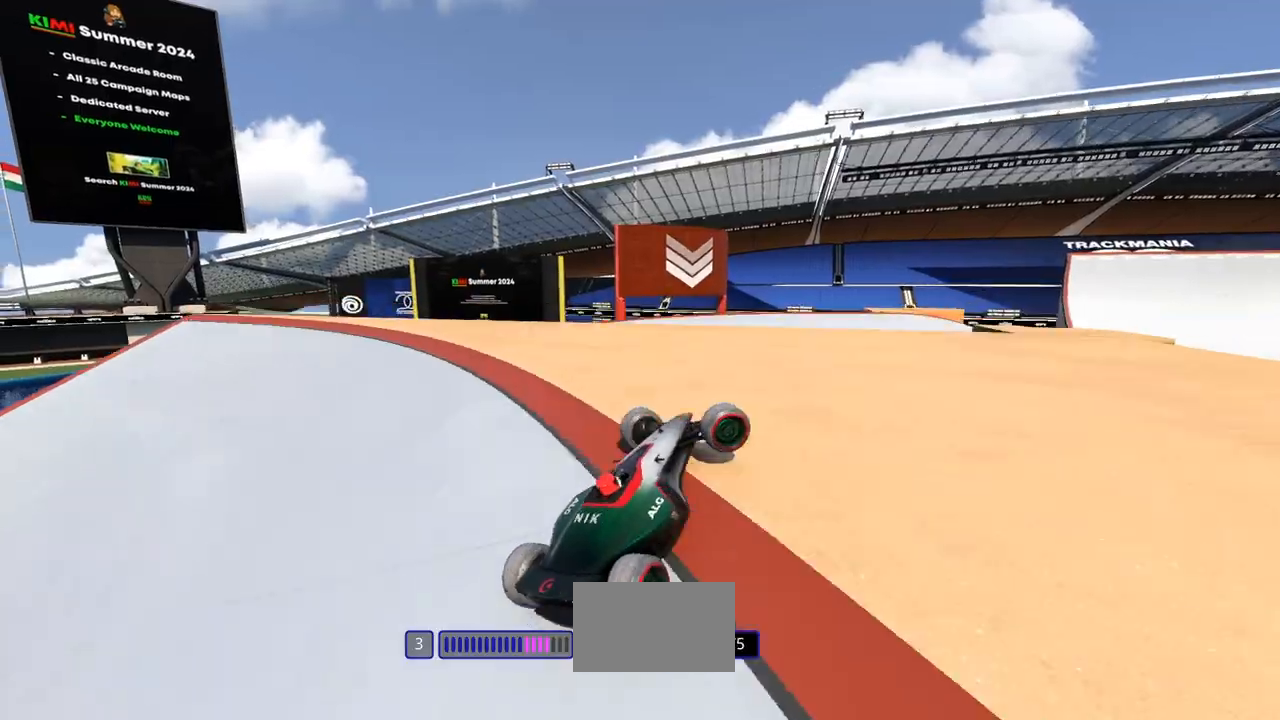
{"keys": ["up"], "events": [[367, "right", "up"]]}
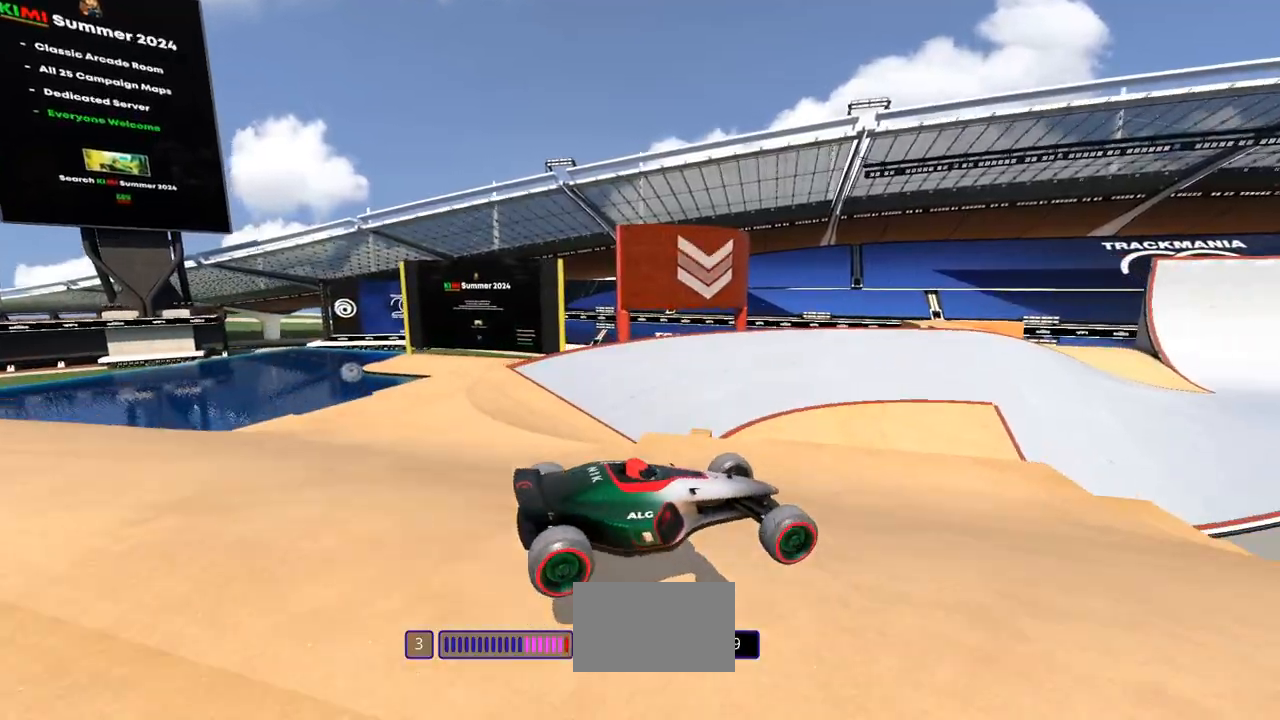
{"keys": ["left", "up"], "events": [[333, "down", "down"], [333, "left", "down"], [467, "down", "up"]]}
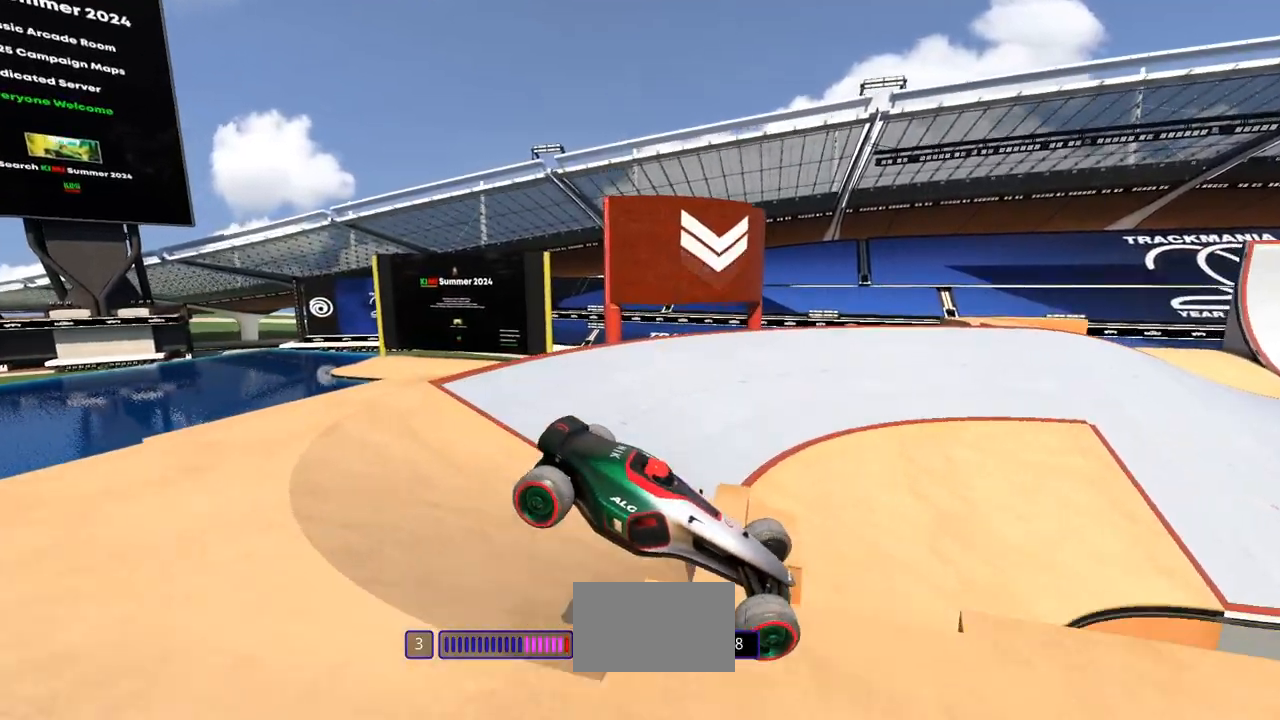
{"keys": ["left", "up"], "events": [[133, "down", "down"], [333, "down", "up"]]}
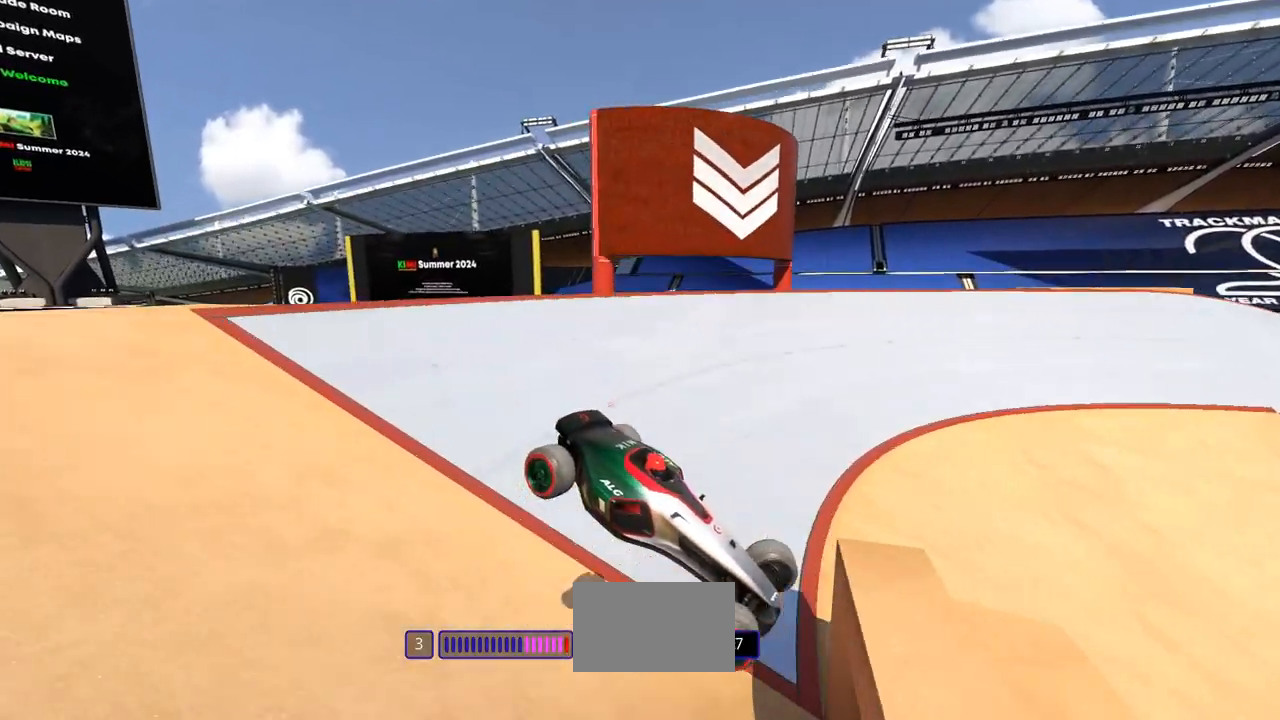
{"keys": ["left", "up"], "events": []}
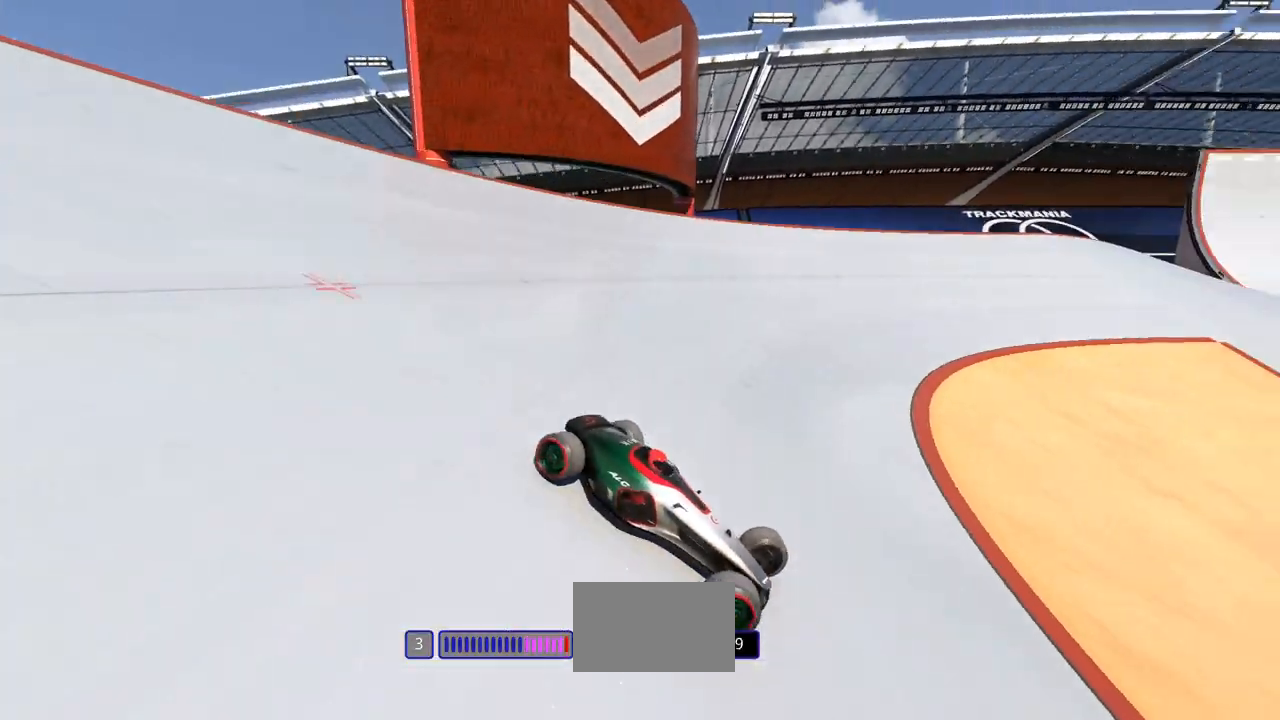
{"keys": ["left"], "events": [[500, "up", "up"]]}
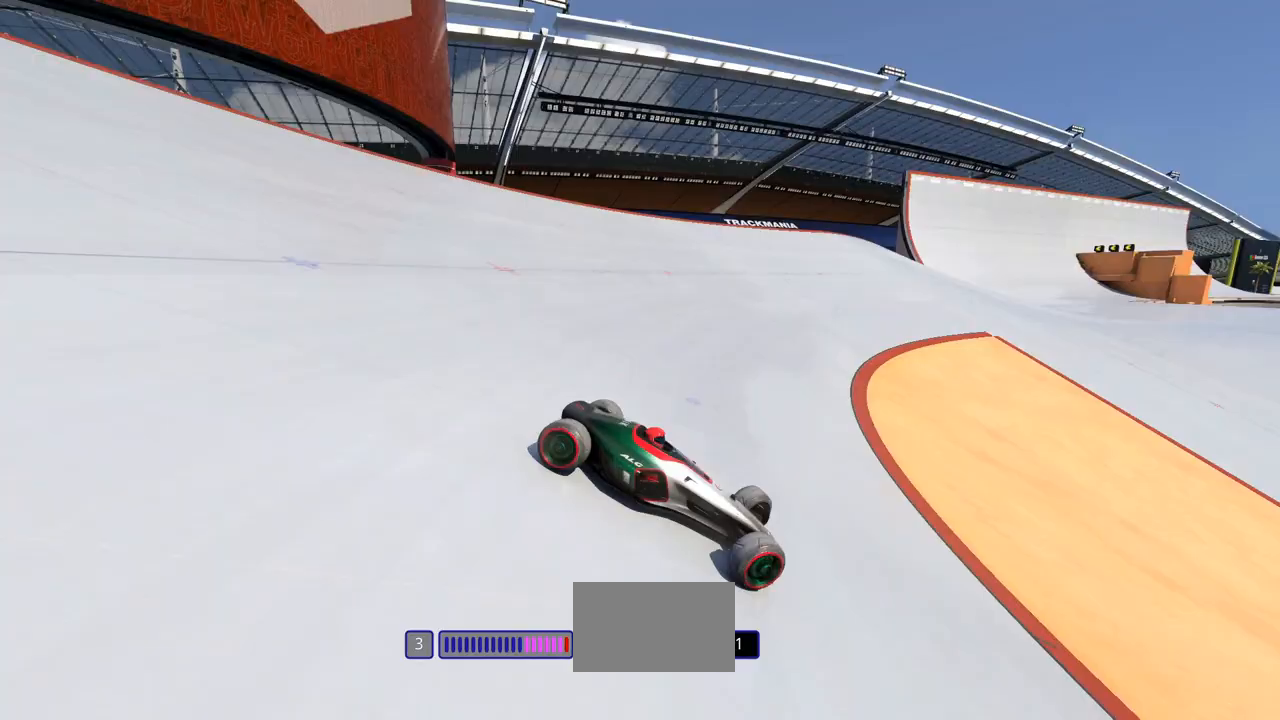
{"keys": ["left", "up"], "events": [[33, "up", "down"]]}
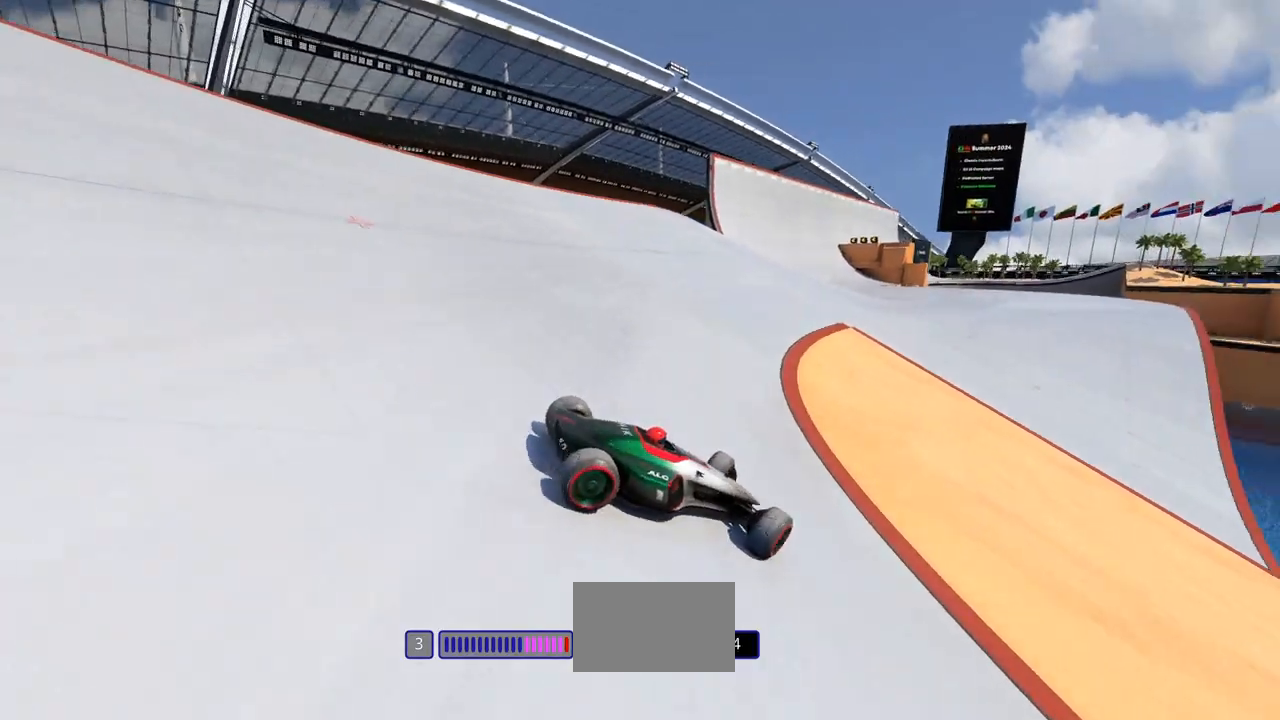
{"keys": ["left", "up"], "events": []}